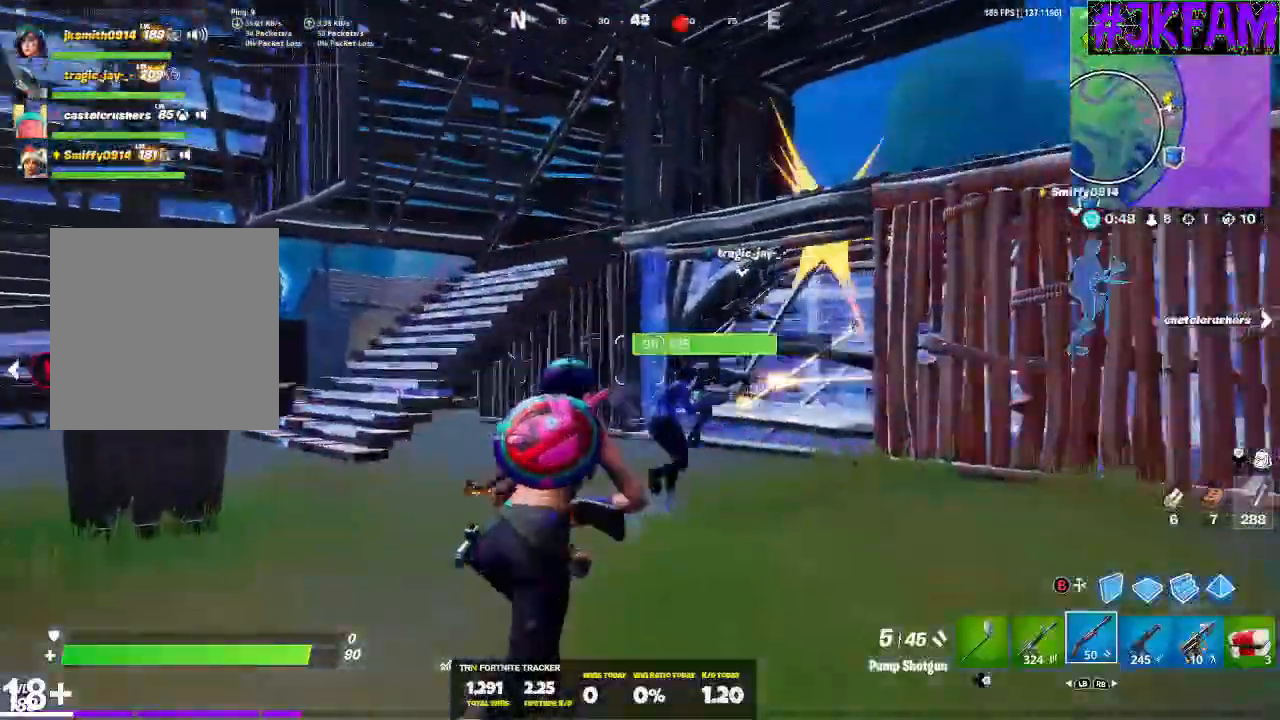
Gameplay with a controller (Xbox layout); each line is a JSON object with the inputs held at the frame after it. "events" lists button and stick changes between this image and that frame as [ms after this image, input, new state], when the widget could be followed in between.
{"buttons": ["L3"], "left_stick": "up-left", "right_stick": "center", "events": [[33, "L2", "down"], [167, "R2", "down"], [200, "L3", "down"], [200, "left_stick", "up"], [234, "right_stick", "left"], [267, "R2", "up"], [300, "right_stick", "center"], [334, "L2", "up"], [334, "R1", "down"], [400, "R1", "up"], [467, "left_stick", "up-left"]]}
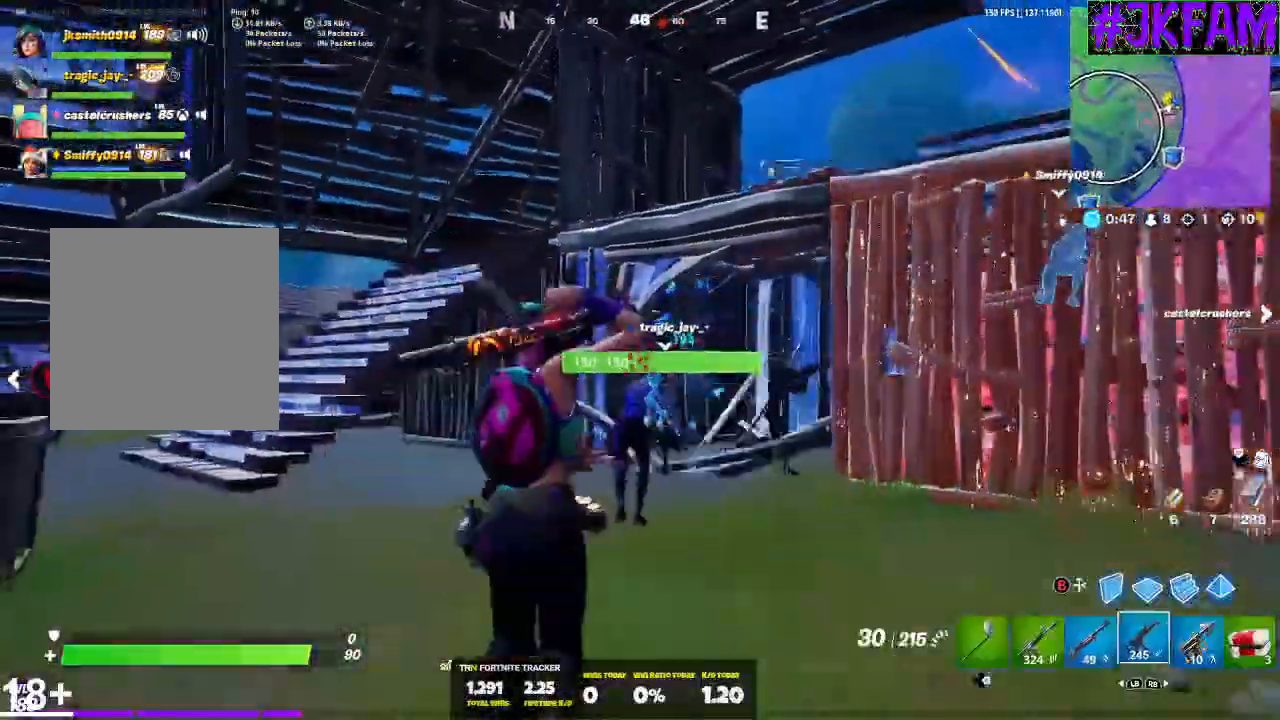
{"buttons": ["L2", "R2"], "left_stick": "up-left", "right_stick": "right", "events": [[67, "L3", "up"], [67, "R2", "down"], [67, "right_stick", "down-right"], [100, "L2", "down"], [134, "right_stick", "center"], [501, "right_stick", "right"]]}
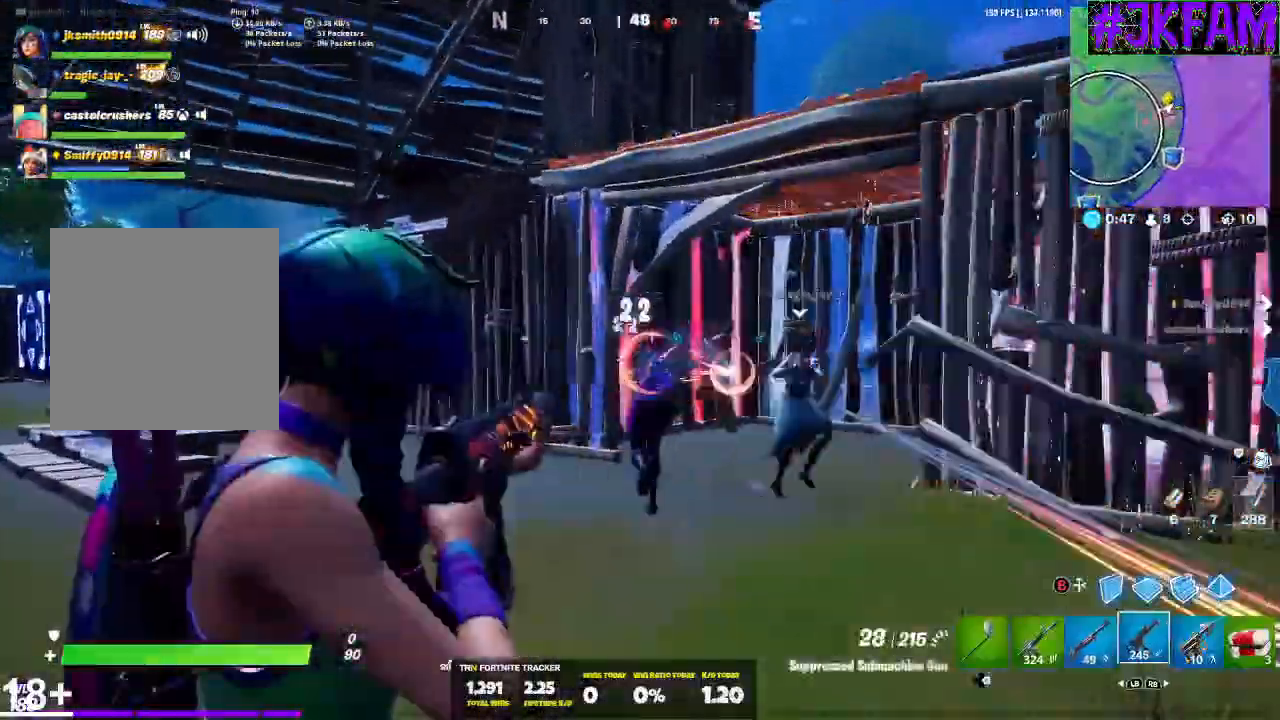
{"buttons": ["L3"], "left_stick": "up-left", "right_stick": "center", "events": [[100, "right_stick", "center"], [267, "L3", "down"], [267, "right_stick", "right"], [400, "L2", "up"], [433, "right_stick", "center"], [467, "R2", "up"]]}
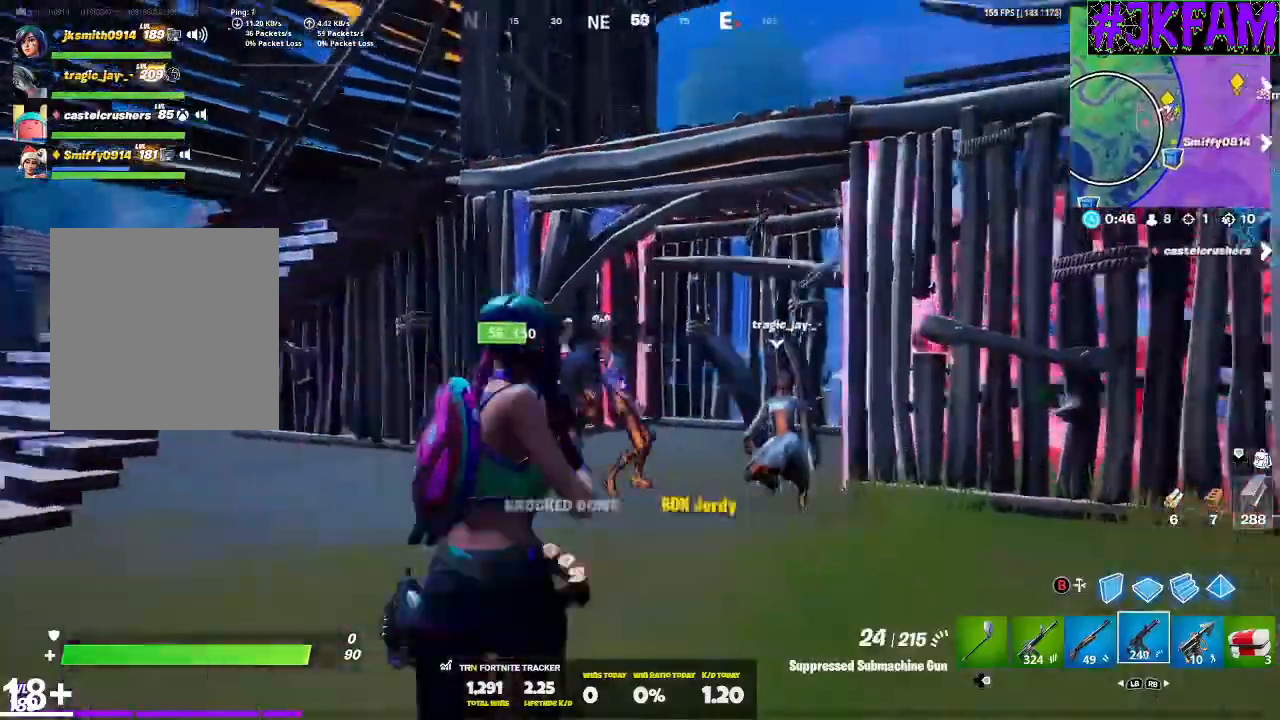
{"buttons": ["L2", "R2", "L3"], "left_stick": "up-left", "right_stick": "center", "events": [[34, "A", "down"], [34, "L1", "down"], [100, "A", "up"], [134, "L1", "up"], [200, "B", "down"], [200, "L3", "up"], [267, "B", "up"], [401, "L2", "down"], [401, "L3", "down"], [401, "right_stick", "down-right"], [434, "R2", "down"], [501, "right_stick", "center"]]}
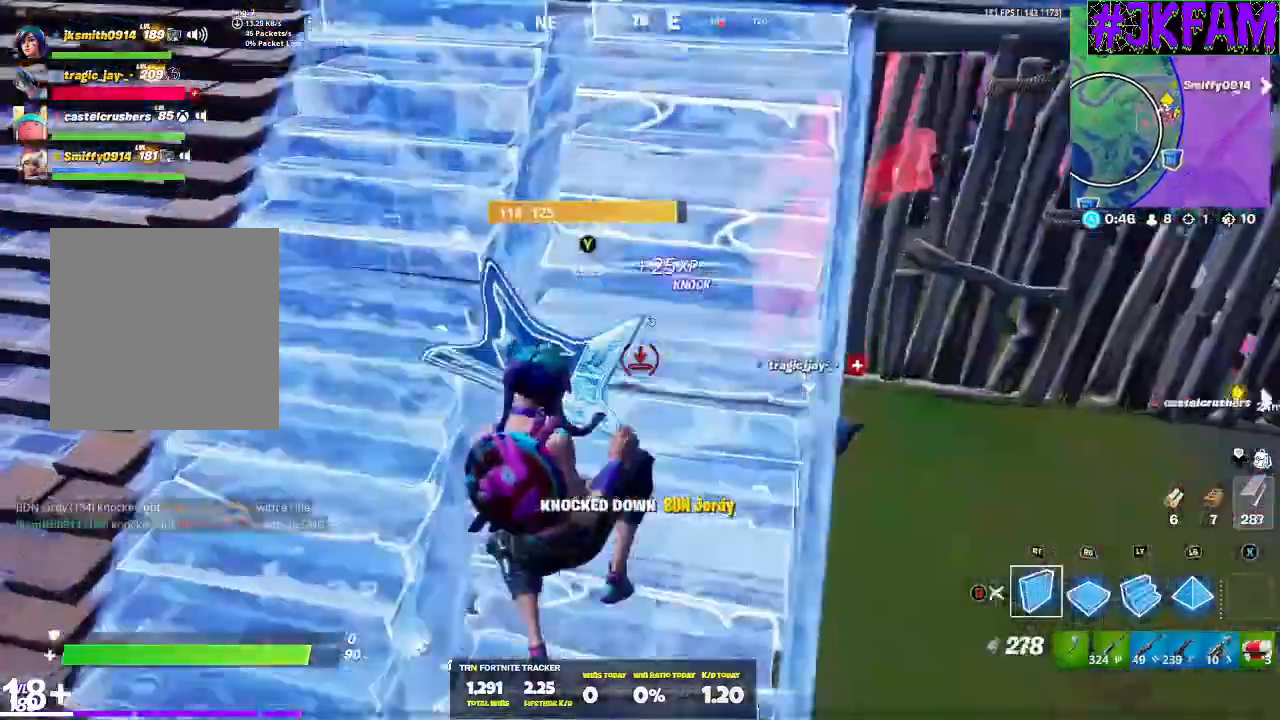
{"buttons": ["Y"], "left_stick": "up-left", "right_stick": "center", "events": [[33, "R2", "up"], [66, "B", "down"], [133, "B", "up"], [200, "L2", "up"], [200, "L3", "up"], [233, "right_stick", "right"], [433, "Y", "down"], [433, "right_stick", "center"]]}
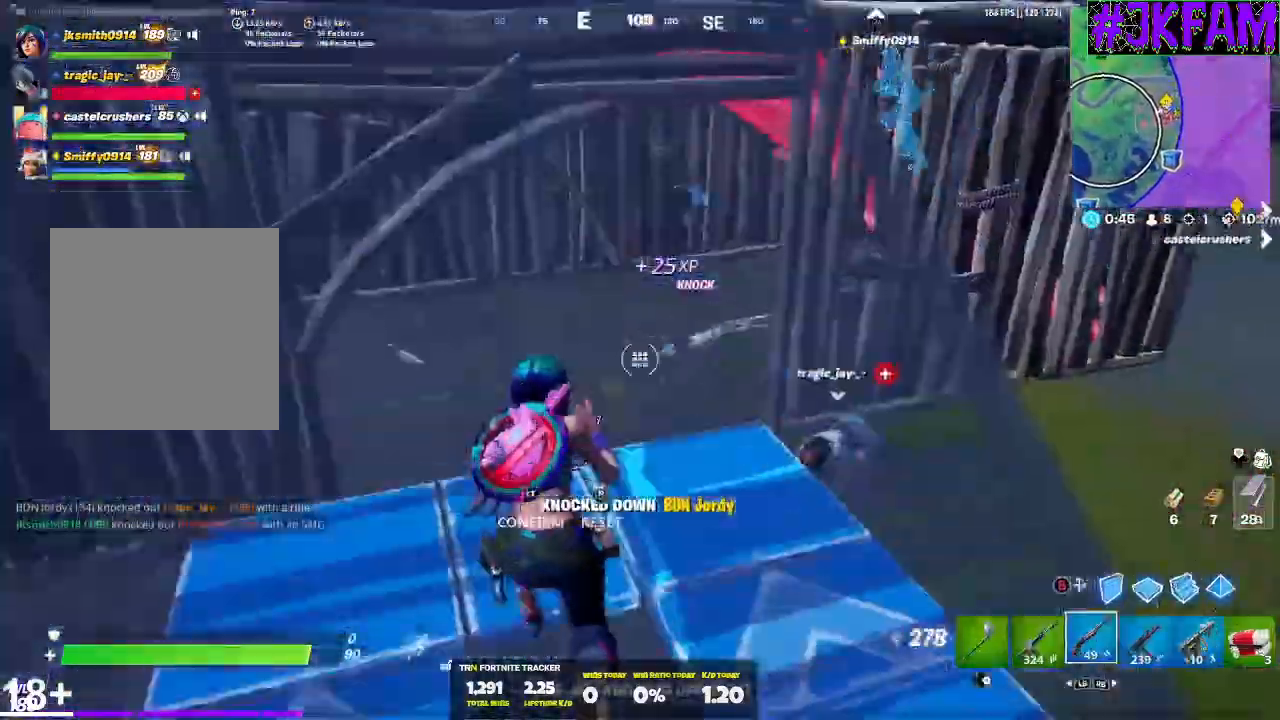
{"buttons": [], "left_stick": "left", "right_stick": "left", "events": [[34, "Y", "up"], [167, "right_stick", "down-right"], [200, "R2", "down"], [300, "left_stick", "down-left"], [367, "R2", "up"], [367, "right_stick", "left"], [467, "left_stick", "left"]]}
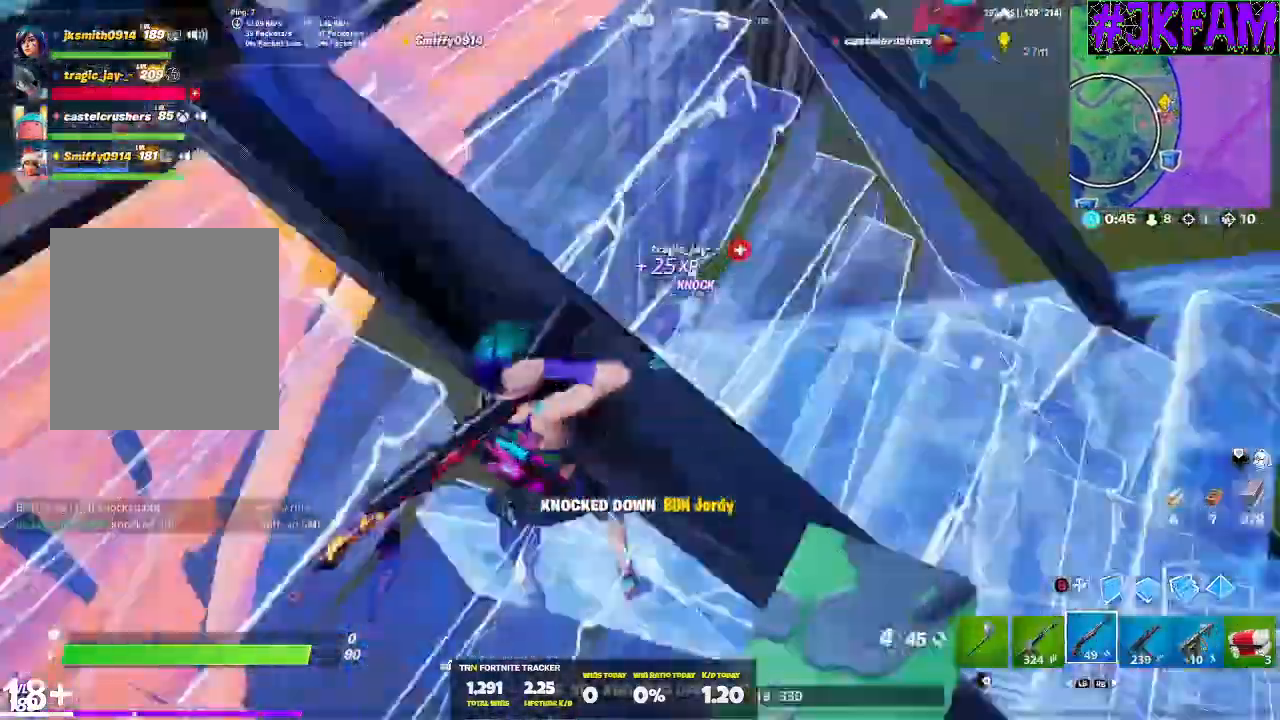
{"buttons": ["L3"], "left_stick": "up-left", "right_stick": "center", "events": [[33, "right_stick", "up-left"], [200, "left_stick", "up-left"], [233, "L3", "down"], [367, "right_stick", "center"]]}
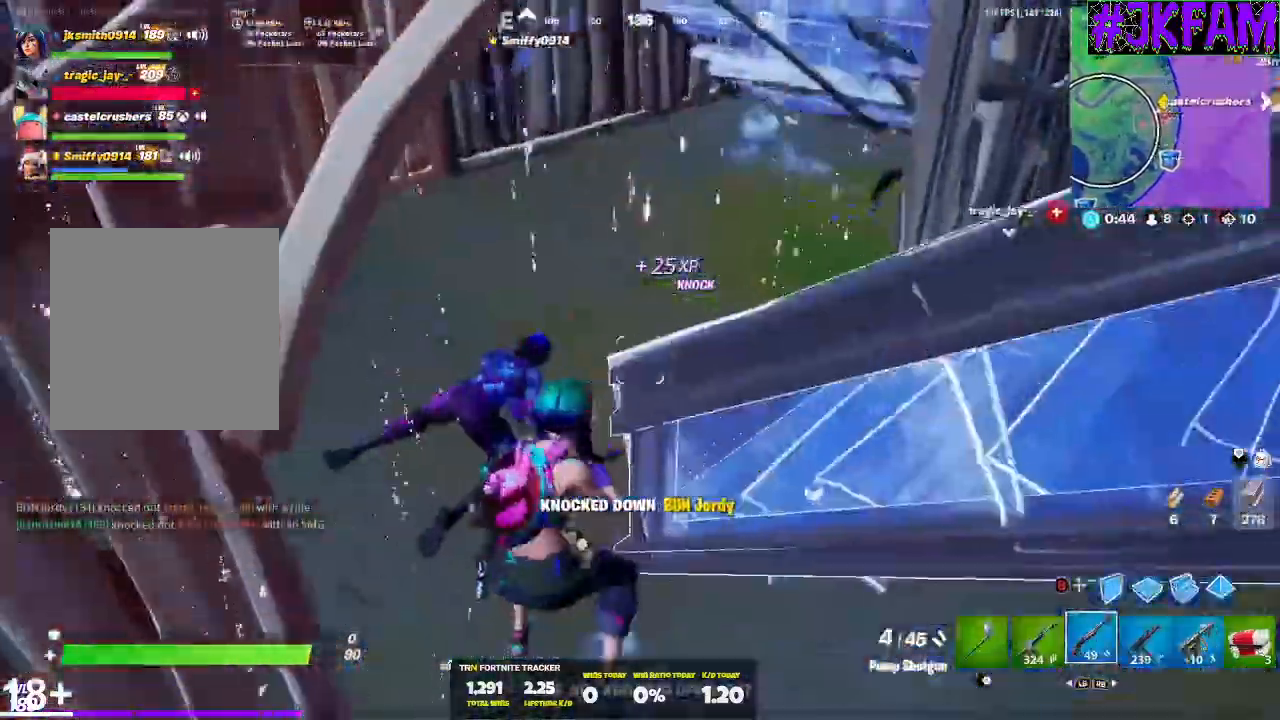
{"buttons": ["R1", "L3"], "left_stick": "down-right", "right_stick": "up-right", "events": [[33, "right_stick", "up-left"], [67, "L3", "up"], [167, "right_stick", "down"], [234, "R2", "down"], [267, "right_stick", "center"], [300, "left_stick", "down-right"], [334, "right_stick", "up-left"], [367, "L3", "down"], [367, "R2", "up"], [401, "R1", "down"], [467, "right_stick", "up-right"]]}
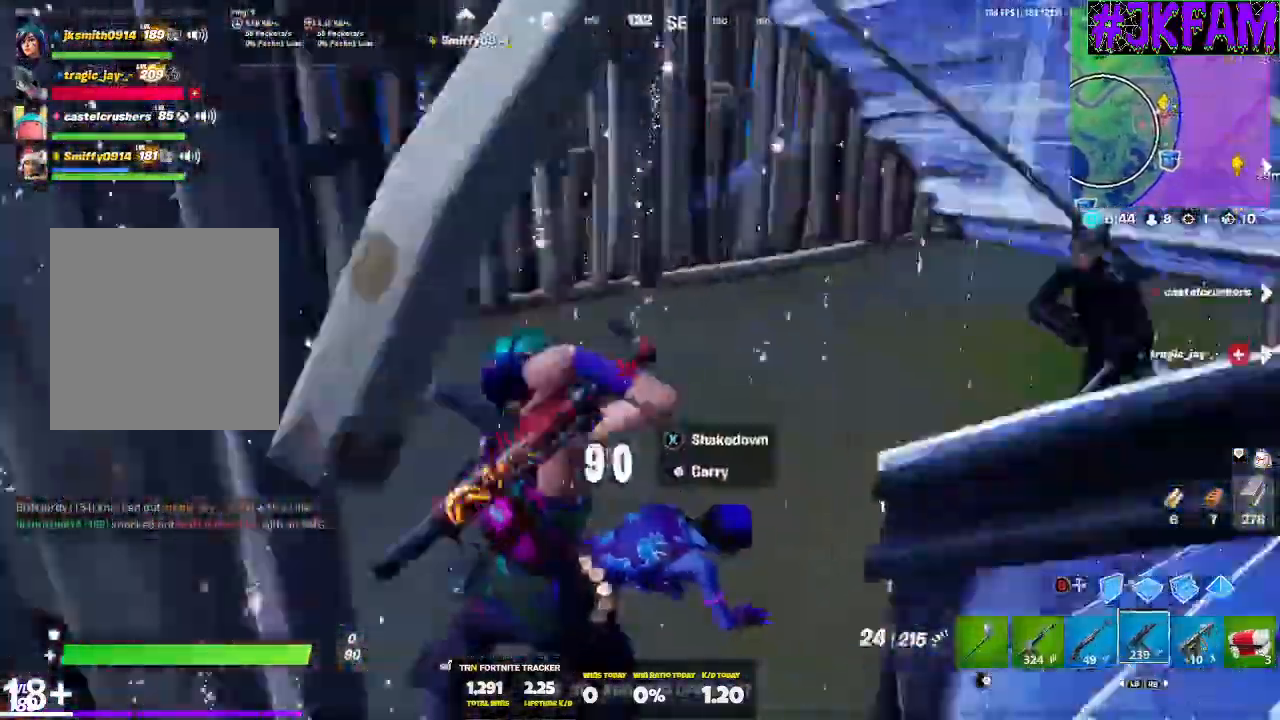
{"buttons": ["L3"], "left_stick": "right", "right_stick": "center", "events": [[33, "R1", "up"], [100, "L1", "down"], [166, "right_stick", "right"], [200, "L1", "up"], [333, "A", "down"], [333, "right_stick", "center"], [433, "A", "up"], [500, "left_stick", "right"]]}
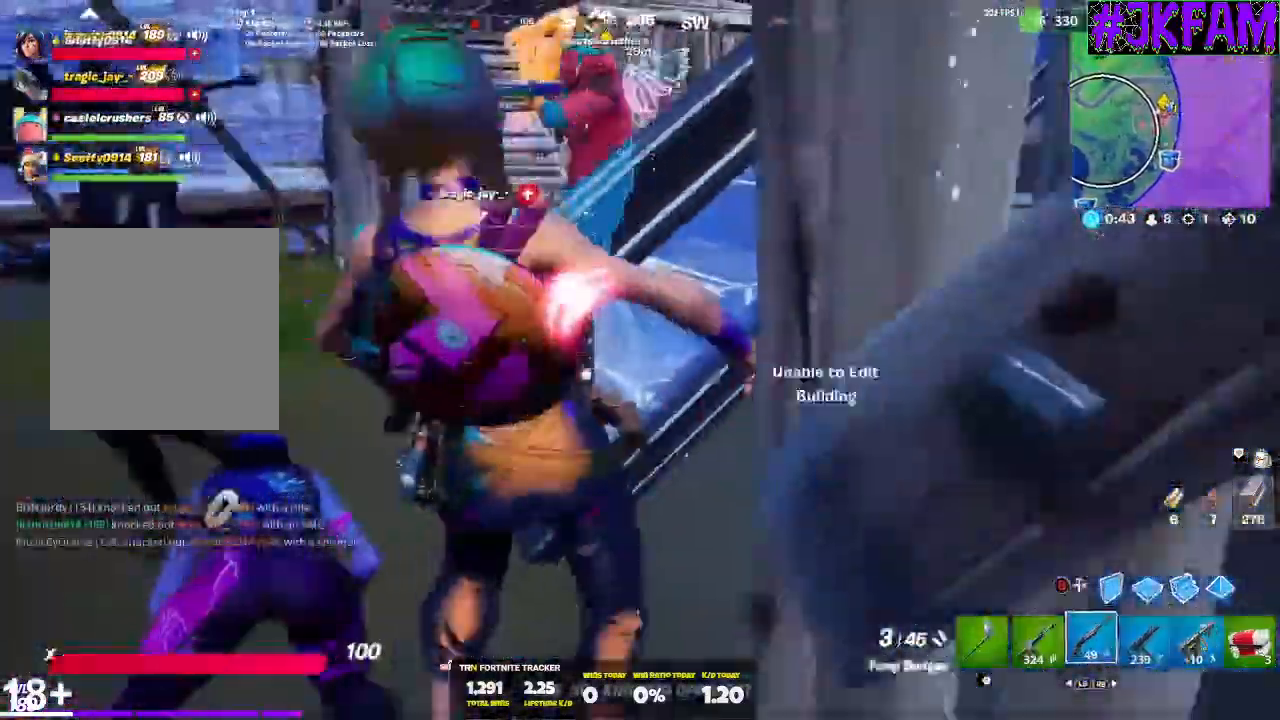
{"buttons": [], "left_stick": "center", "right_stick": "center", "events": [[34, "X", "down"], [34, "Y", "down"], [67, "L3", "up"], [67, "X", "up"], [67, "Y", "up"], [167, "R3", "down"], [200, "right_stick", "left"], [234, "R3", "up"], [367, "right_stick", "center"], [434, "left_stick", "center"]]}